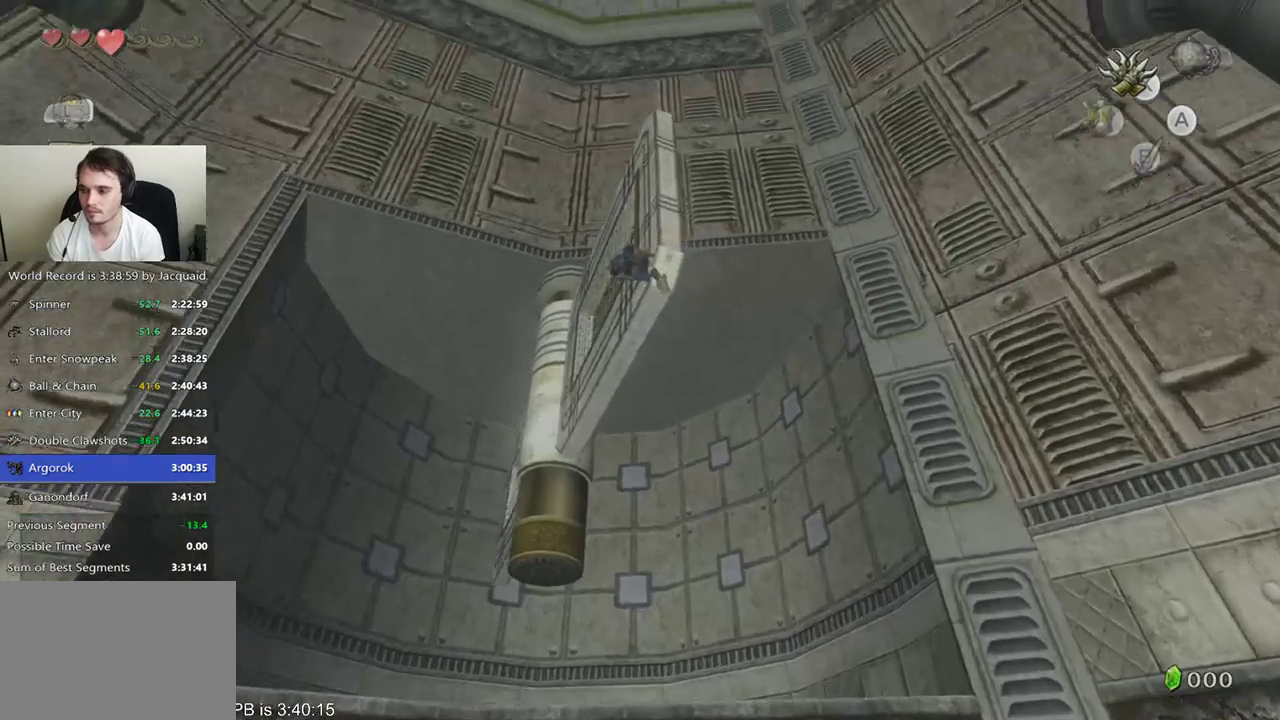
Gameplay with a controller (Xbox layout); each line is a JSON object with the inputs held at the frame after it (dt_ms = milliseconds from this image to that frame). "events" lists button and stick changes between this image and that frame as [ms after this image, input, new state], when the widget could be followed in between. Not read: L3 R3.
{"dt_ms": 500, "buttons": [], "left_stick": "center", "right_stick": "left"}
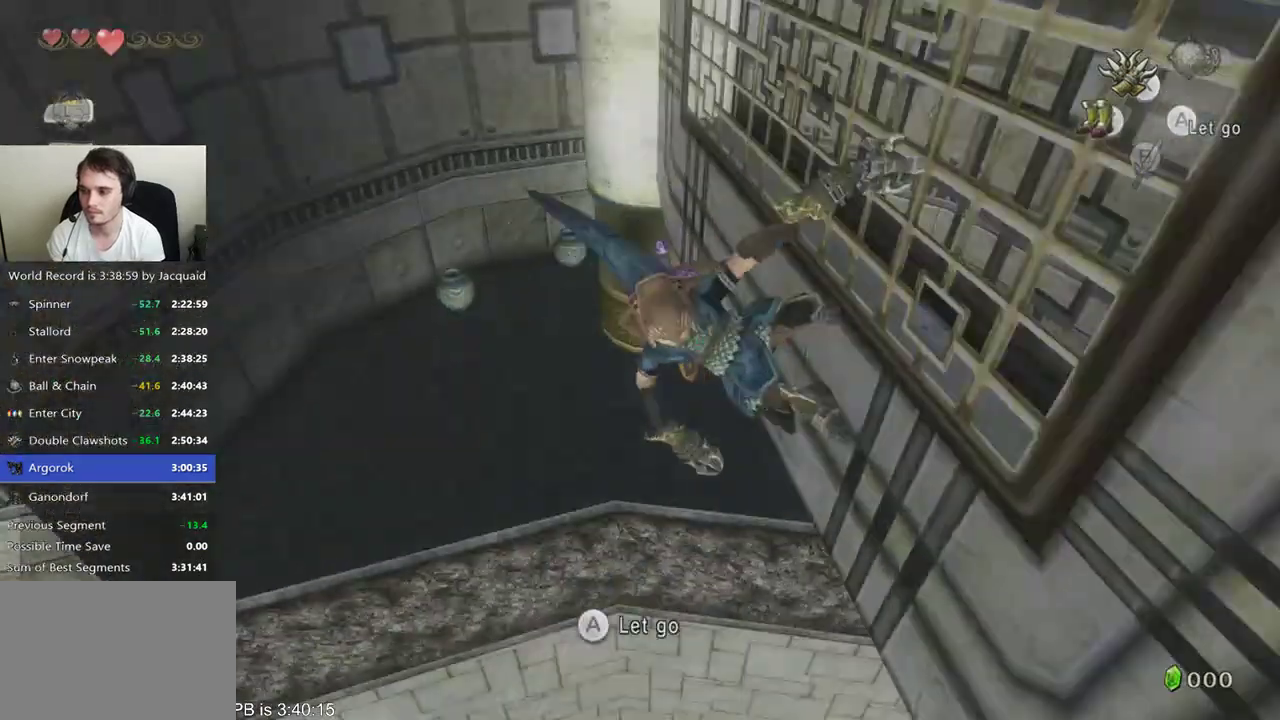
{"dt_ms": 500, "buttons": [], "left_stick": "center", "right_stick": "left", "events": []}
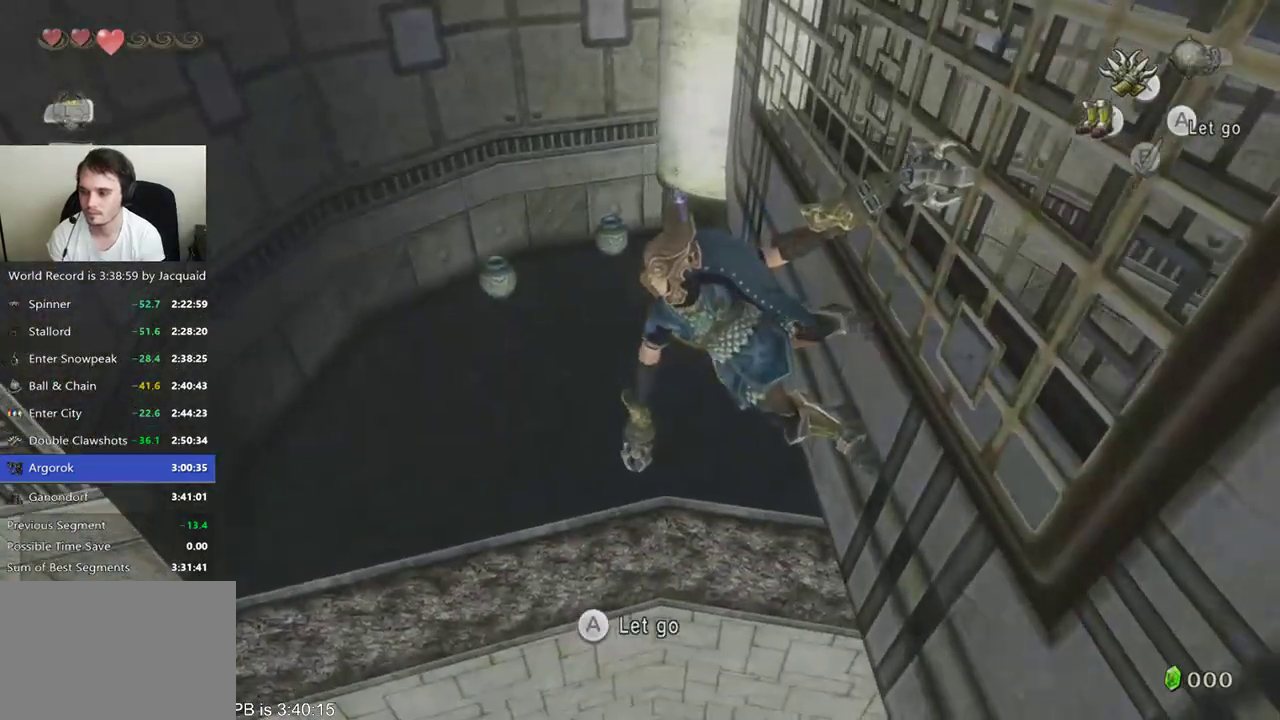
{"dt_ms": 500, "buttons": [], "left_stick": "center", "right_stick": "center"}
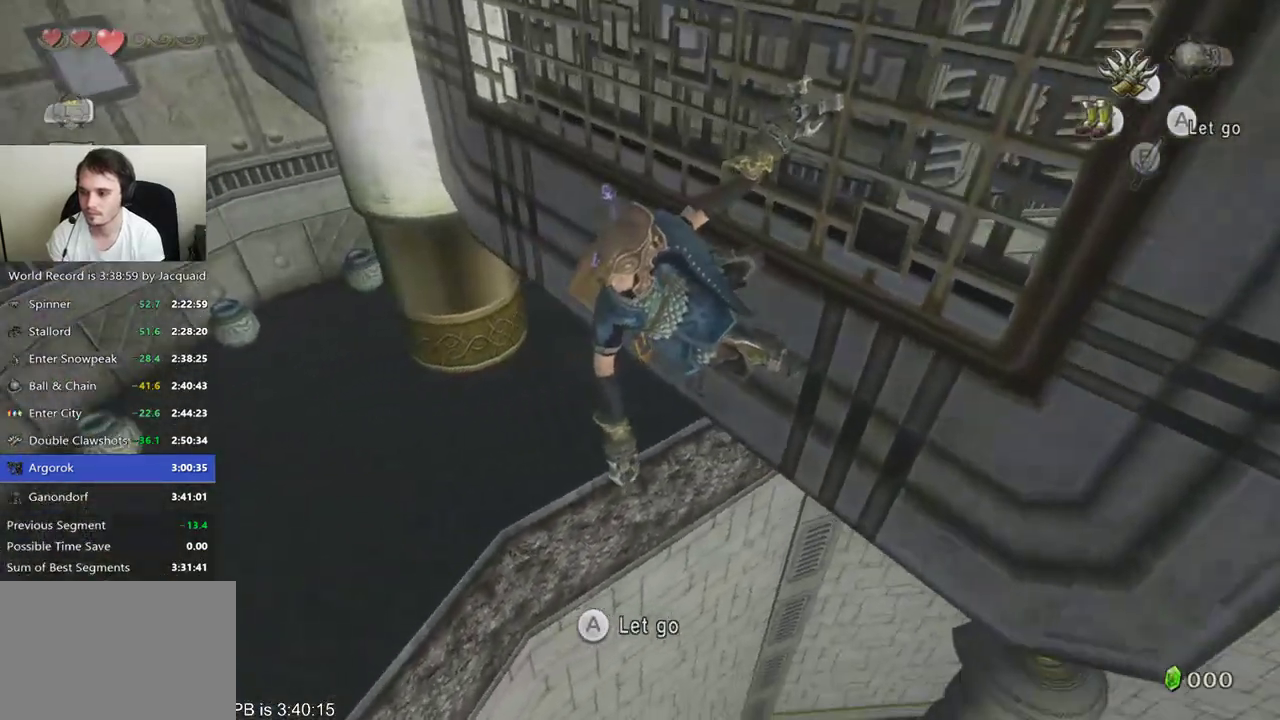
{"dt_ms": 500, "buttons": [], "left_stick": "center", "right_stick": "left", "events": [[267, "right_stick", "left"]]}
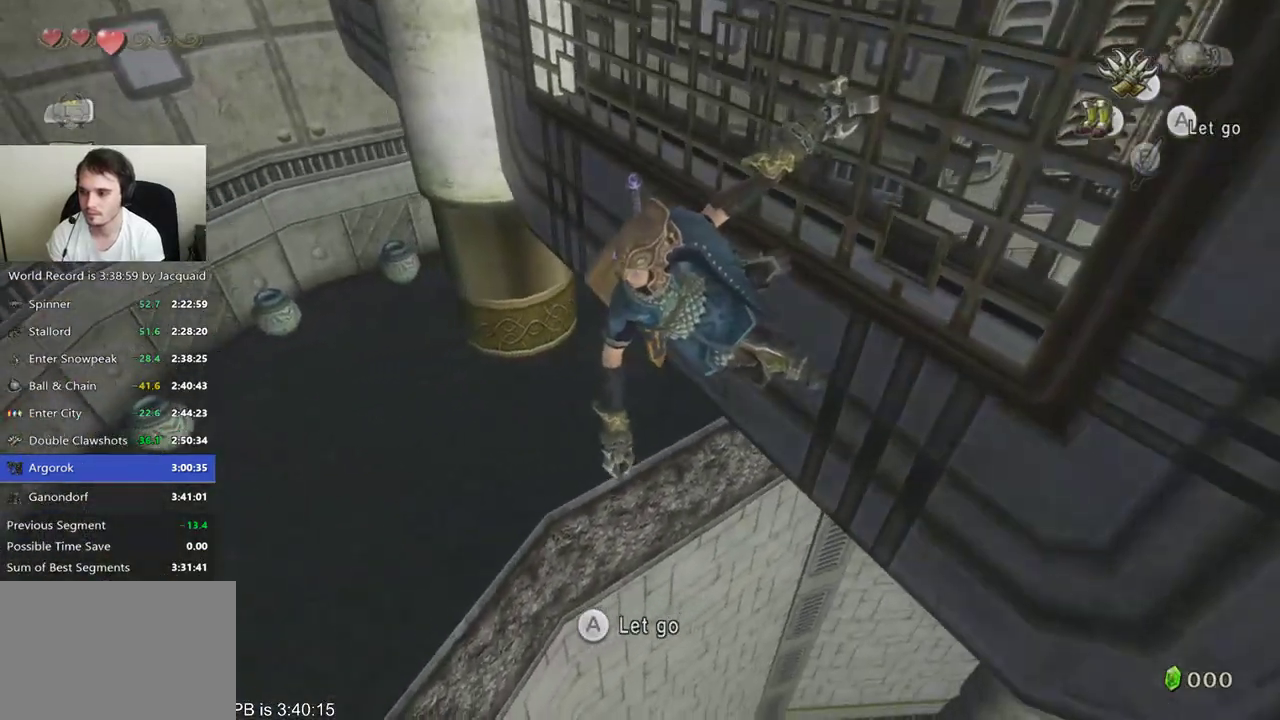
{"dt_ms": 500, "buttons": [], "left_stick": "center", "right_stick": "center", "events": [[367, "right_stick", "center"]]}
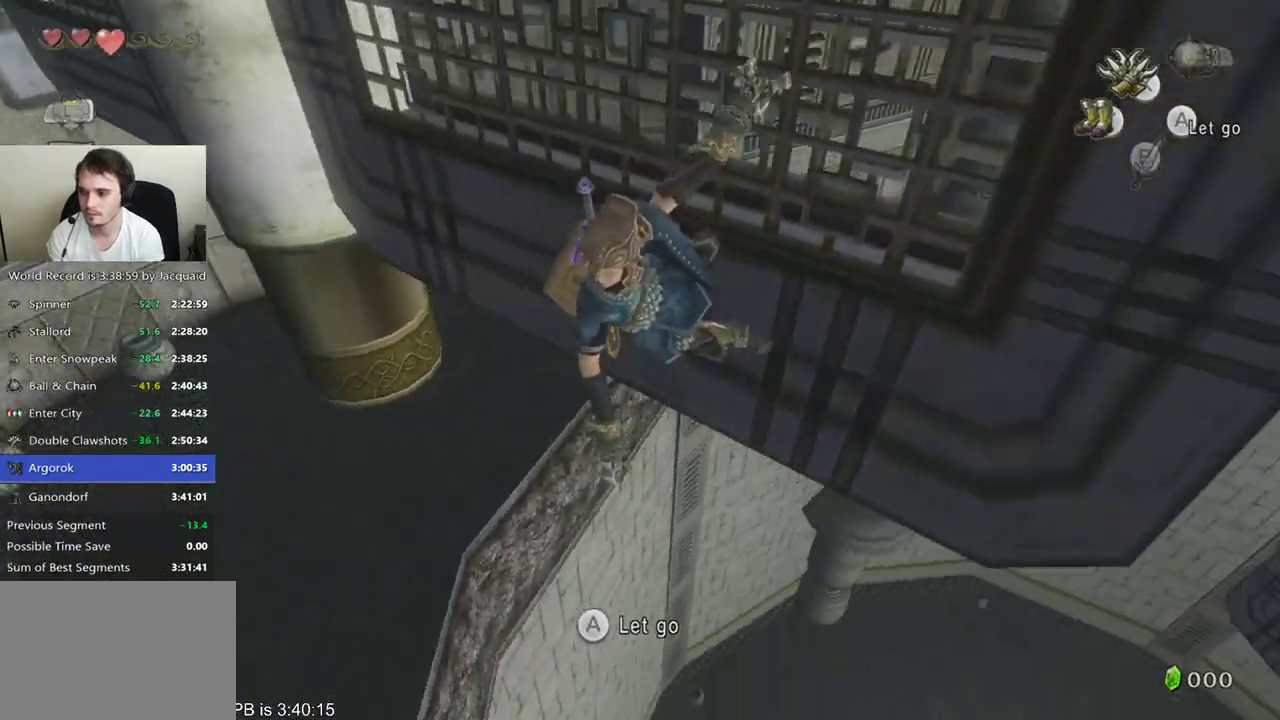
{"dt_ms": 500, "buttons": [], "left_stick": "center", "right_stick": "center", "events": []}
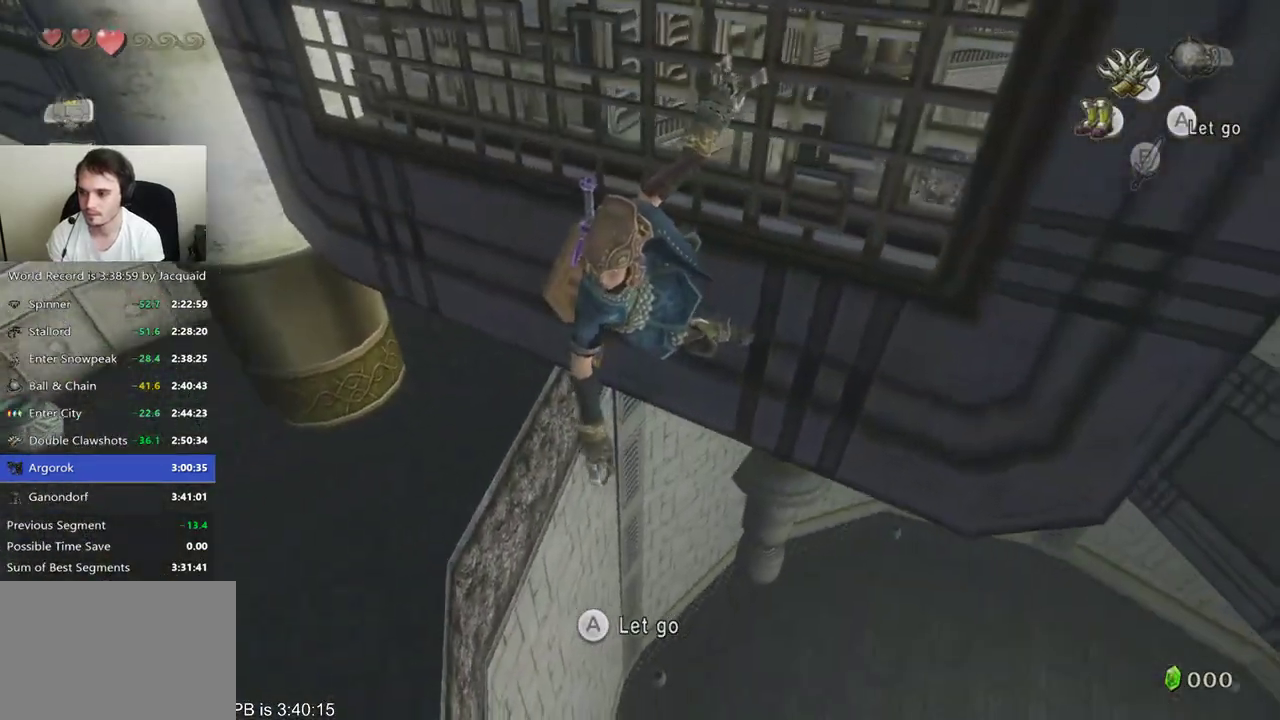
{"dt_ms": 500, "buttons": [], "left_stick": "center", "right_stick": "center", "events": []}
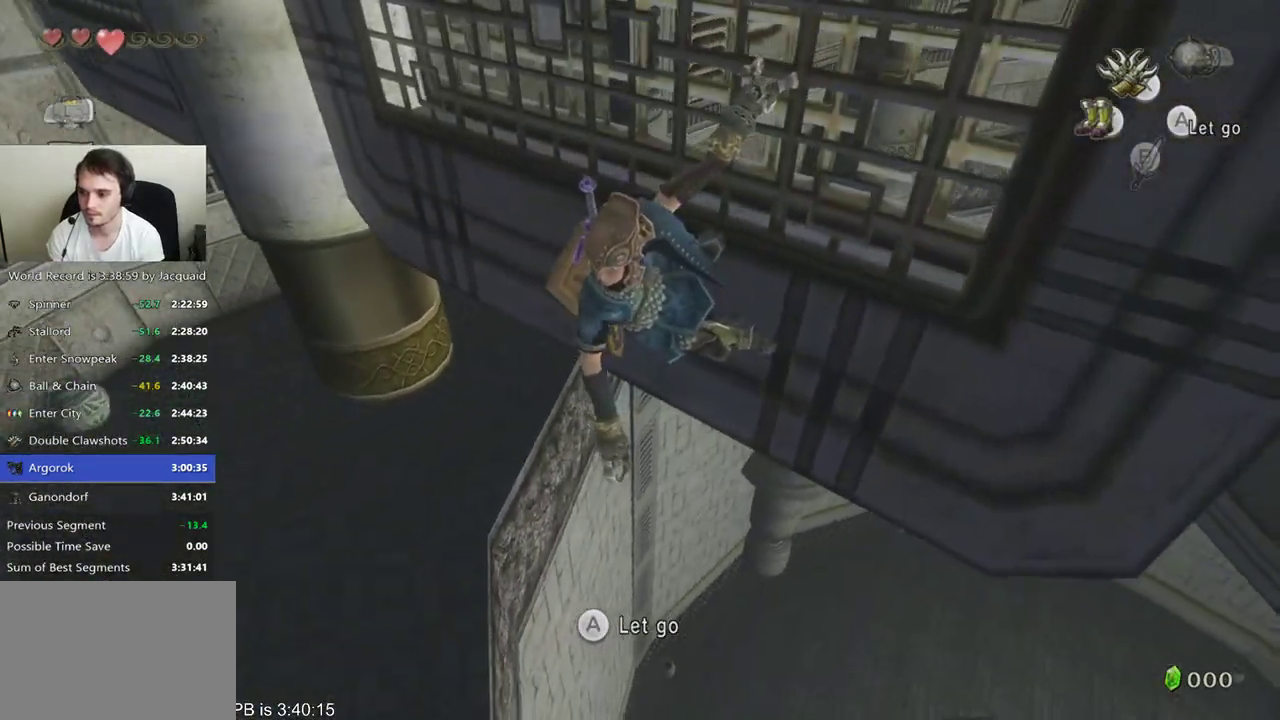
{"dt_ms": 500, "buttons": [], "left_stick": "center", "right_stick": "center", "events": []}
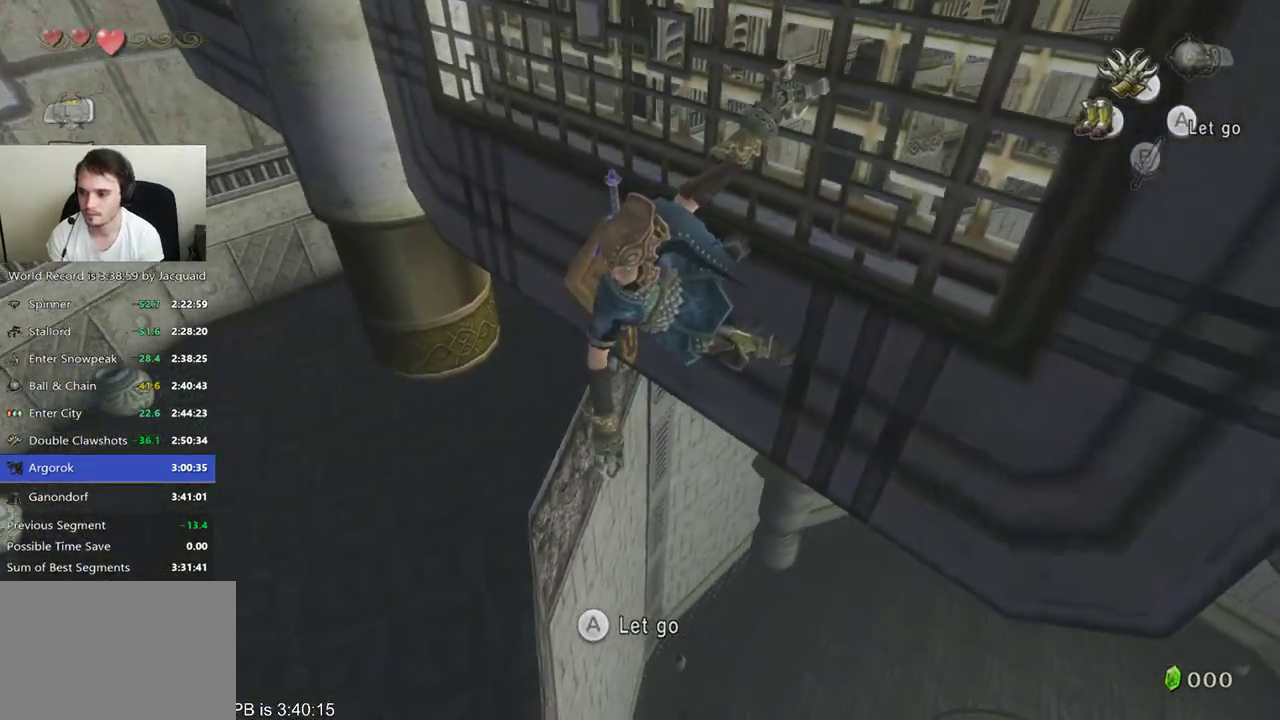
{"dt_ms": 500, "buttons": [], "left_stick": "center", "right_stick": "center", "events": [[33, "right_stick", "right"], [233, "right_stick", "center"]]}
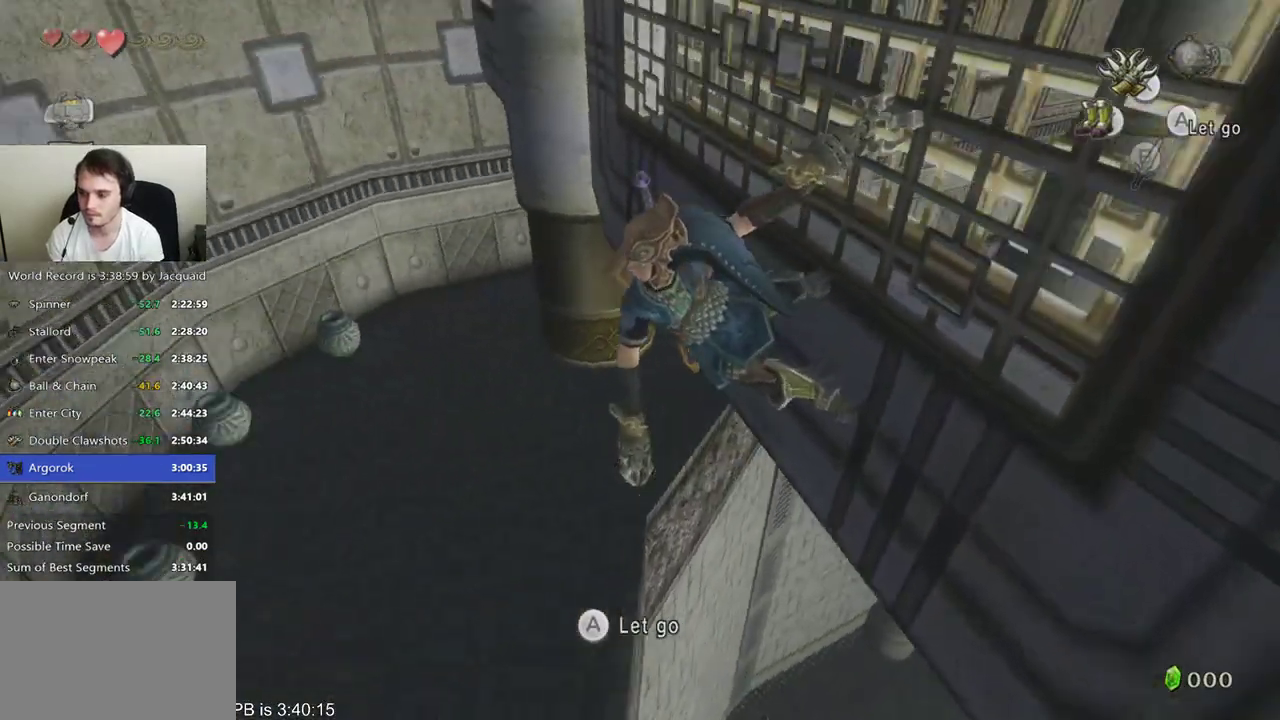
{"dt_ms": 500, "buttons": [], "left_stick": "center", "right_stick": "center", "events": [[200, "right_stick", "left"], [333, "right_stick", "center"]]}
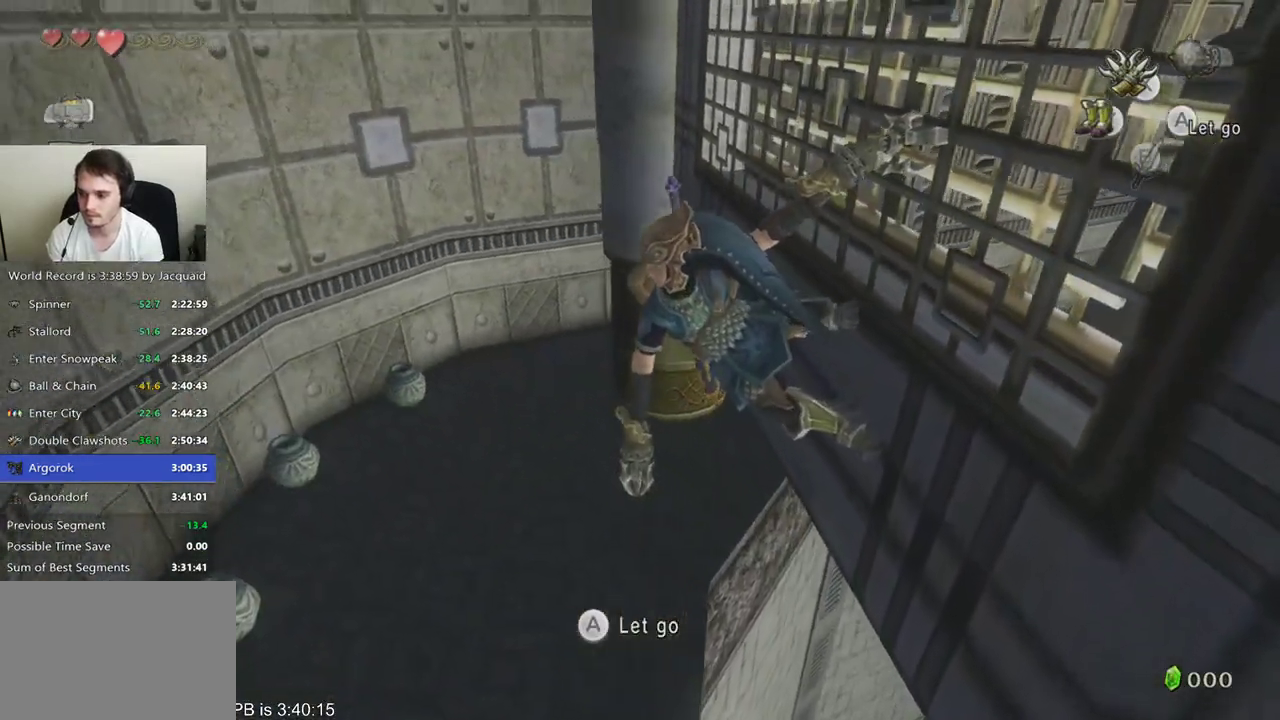
{"dt_ms": 500, "buttons": [], "left_stick": "center", "right_stick": "center", "events": []}
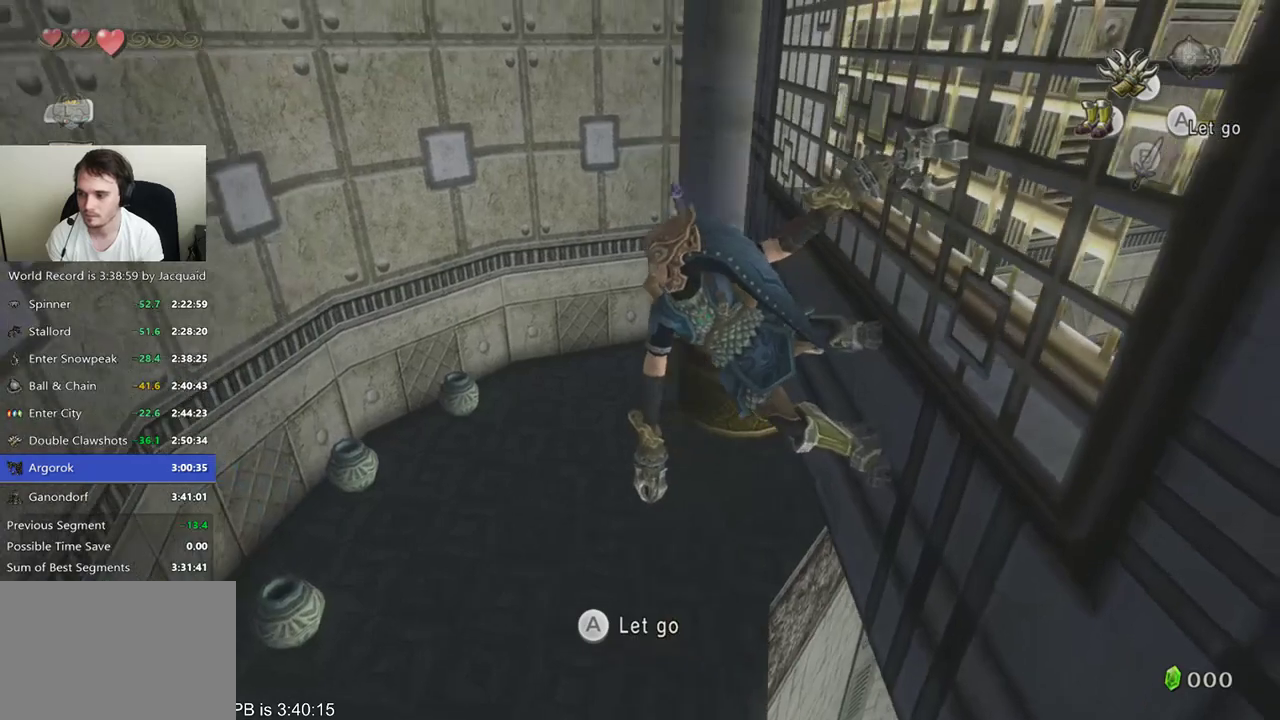
{"dt_ms": 500, "buttons": [], "left_stick": "center", "right_stick": "center", "events": []}
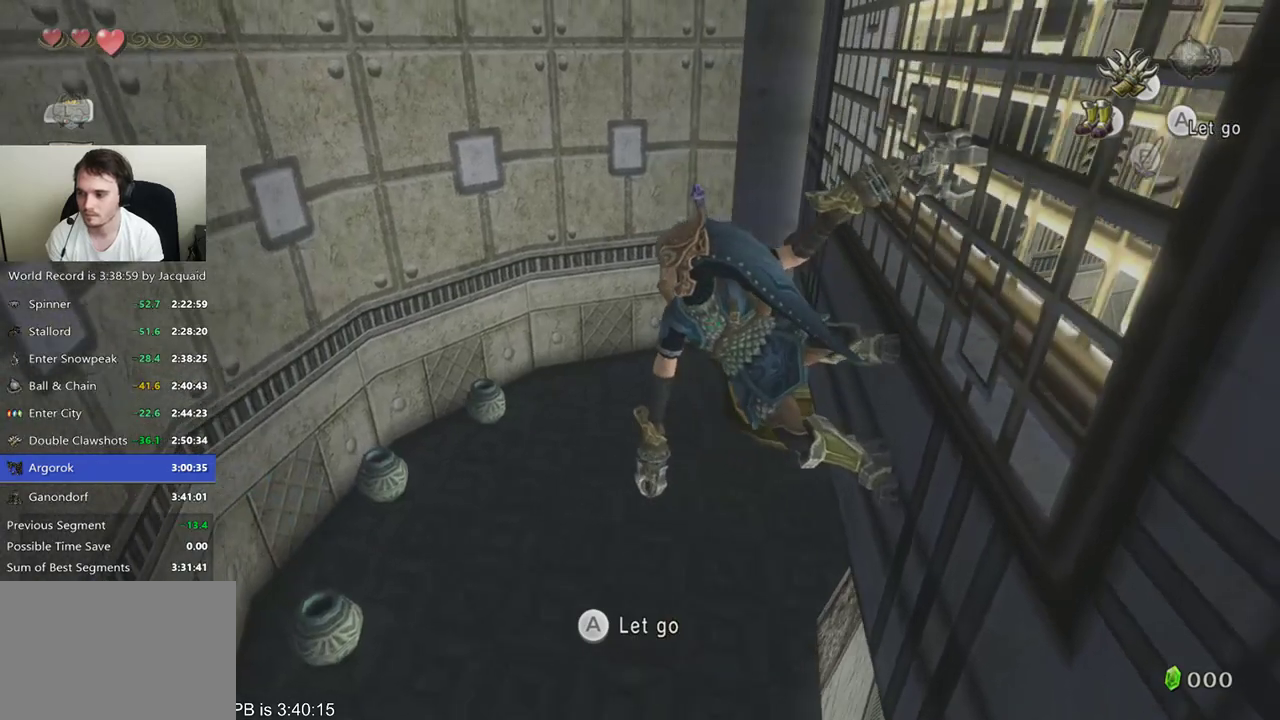
{"dt_ms": 1000, "buttons": [], "left_stick": "up", "right_stick": "center", "events": [[67, "B", "down"], [133, "B", "up"], [267, "X", "down"], [367, "X", "up"], [500, "left_stick", "up"], [633, "B", "down"], [733, "B", "up"], [800, "B", "down"], [867, "B", "up"]]}
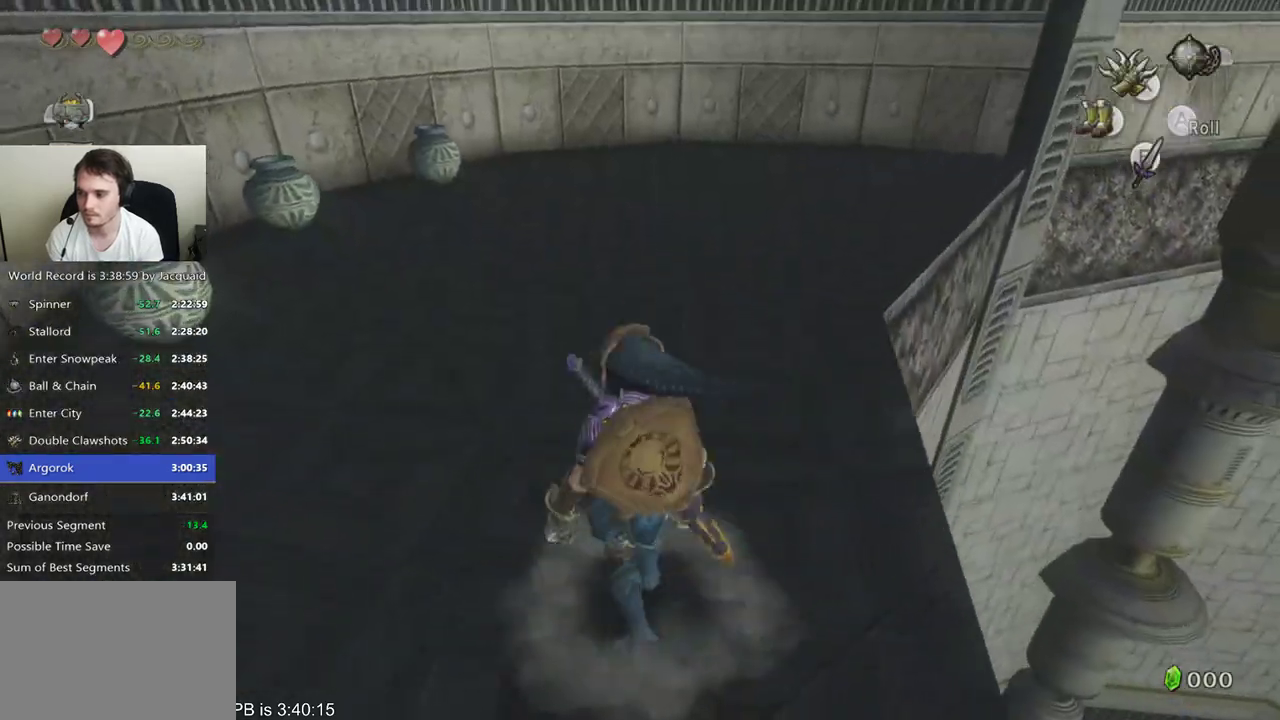
{"dt_ms": 1000, "buttons": [], "left_stick": "right", "right_stick": "center", "events": [[300, "B", "down"], [400, "B", "up"], [1000, "left_stick", "right"]]}
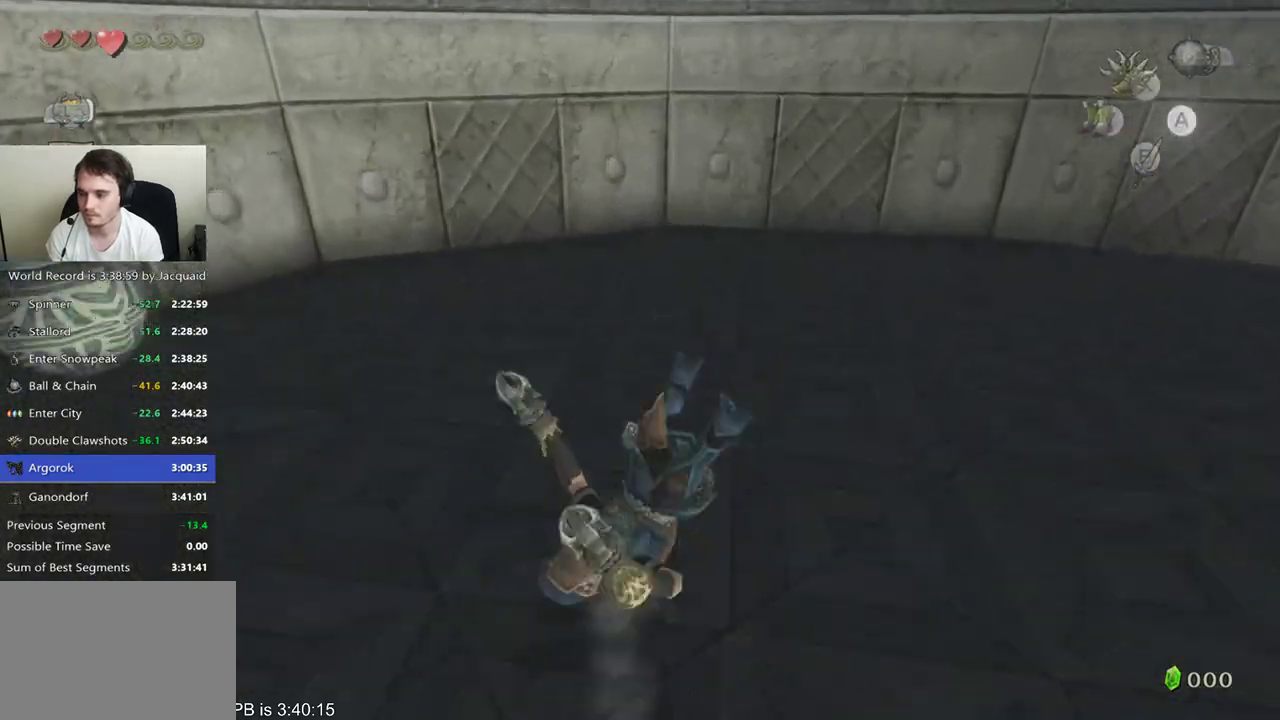
{"dt_ms": 500, "buttons": ["Y"], "left_stick": "center", "right_stick": "center", "events": [[200, "left_stick", "center"], [267, "Y", "down"]]}